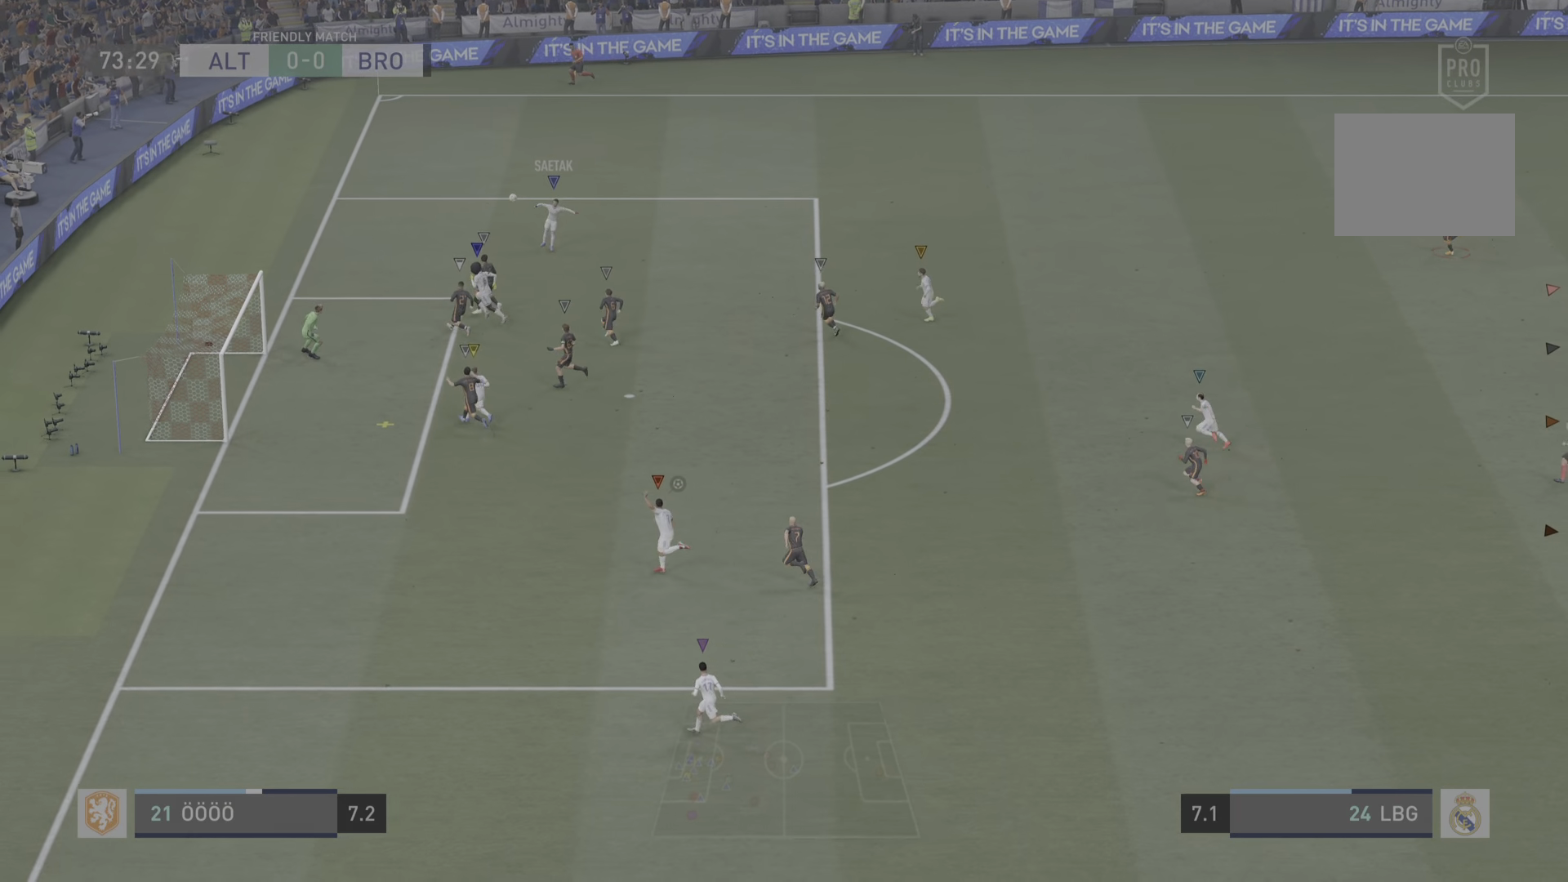
Gameplay with a controller (PlayStation layout); each line is a JSON object with the inputs held at the frame after it. "events" lists button and stick changes between this image and that frame as [ms after this image, input, new state], when the widget could be followed in between. Not read: L3 R3.
{"buttons": [], "left_stick": "center", "right_stick": "center", "events": []}
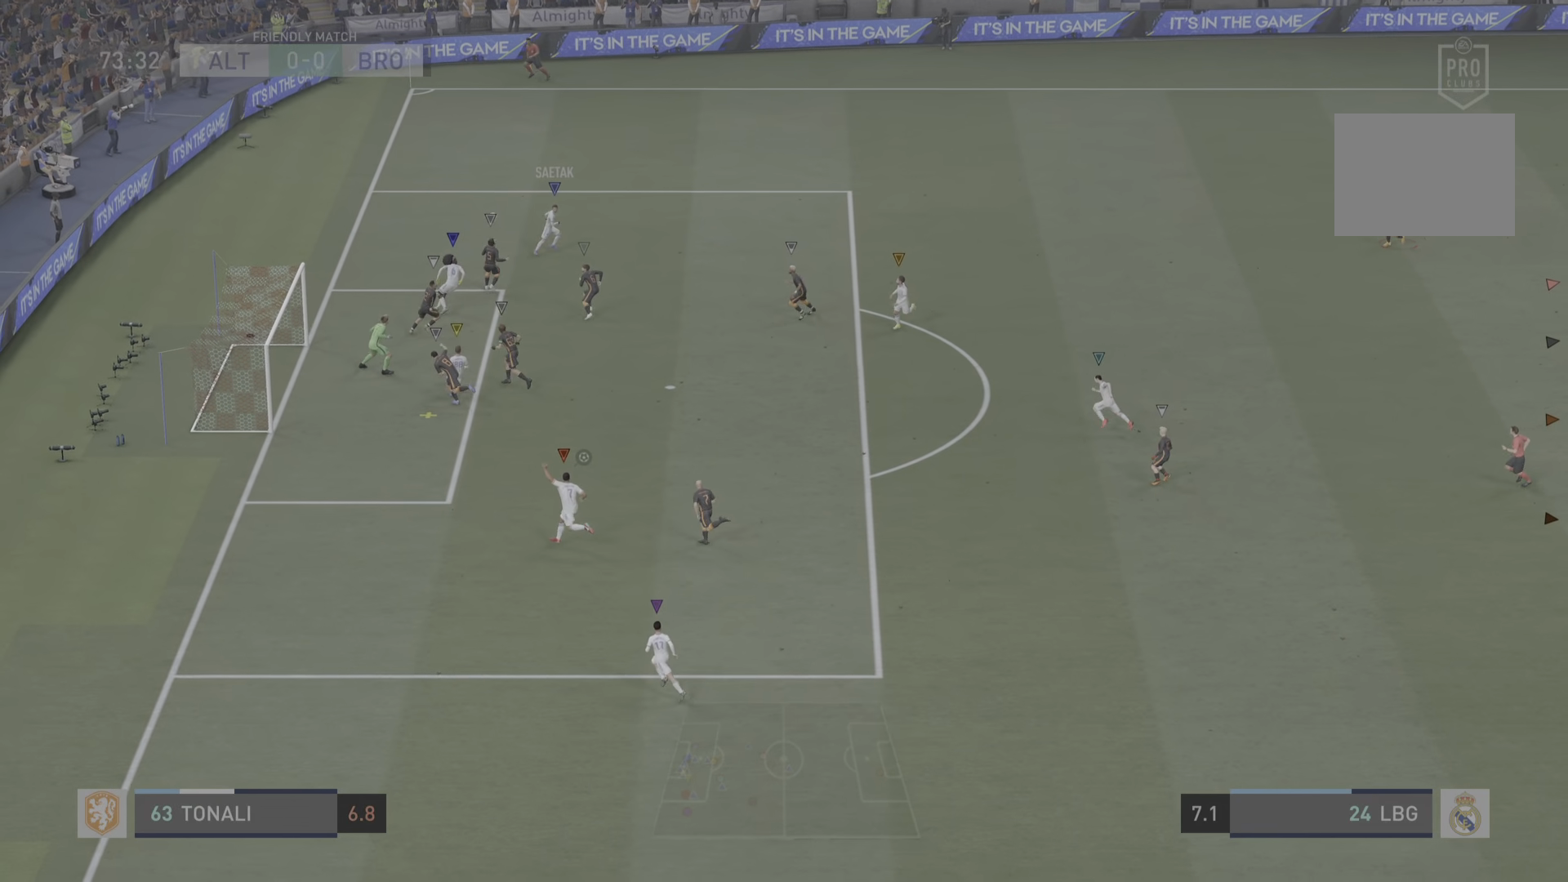
{"buttons": [], "left_stick": "center", "right_stick": "center", "events": []}
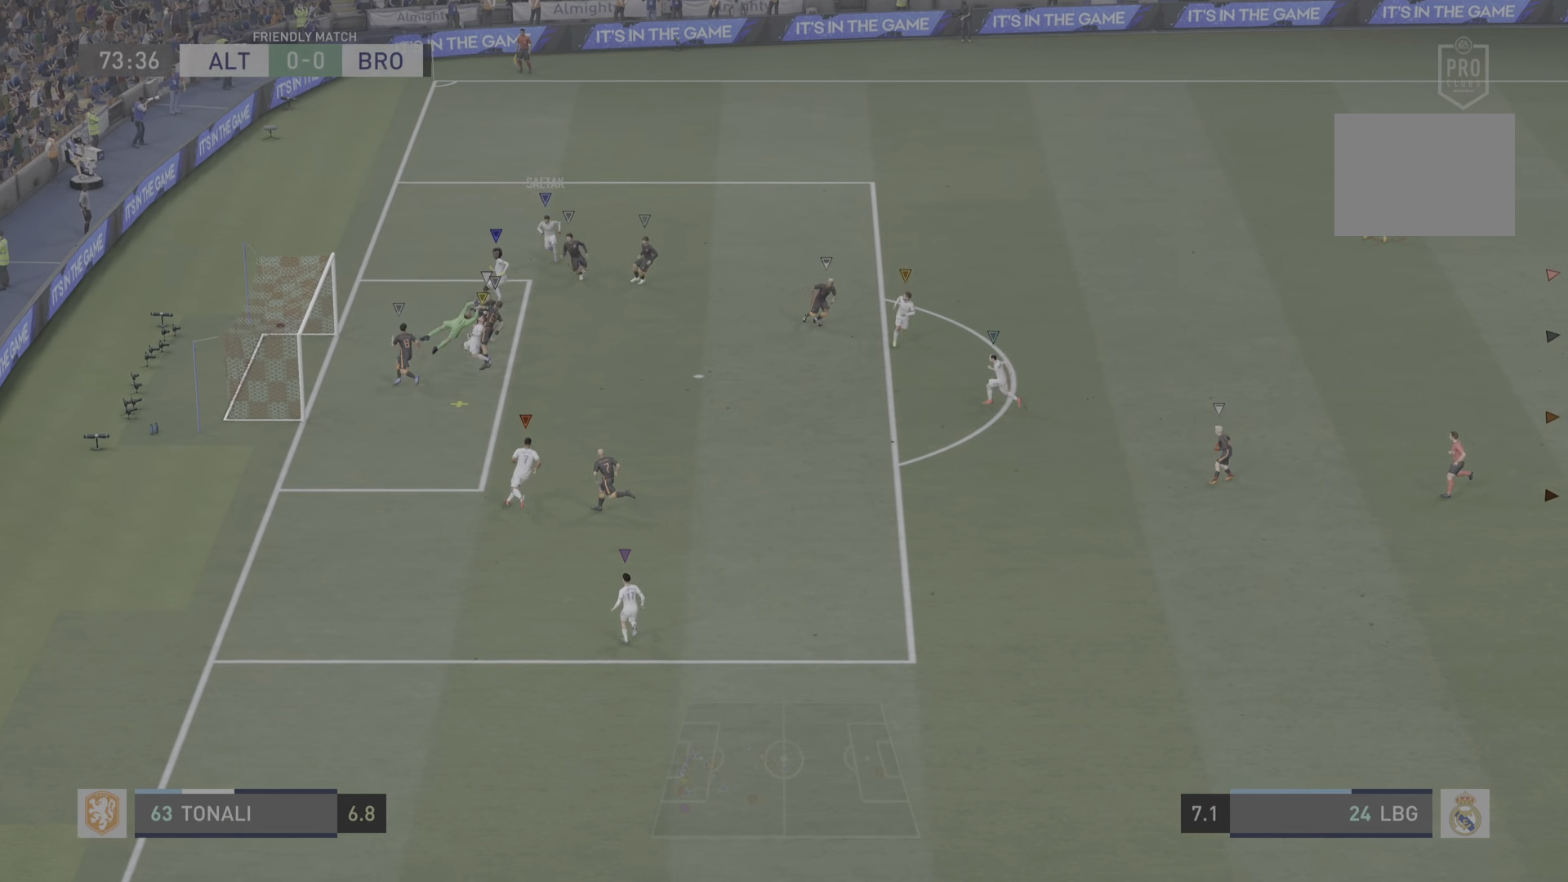
{"buttons": [], "left_stick": "center", "right_stick": "center", "events": []}
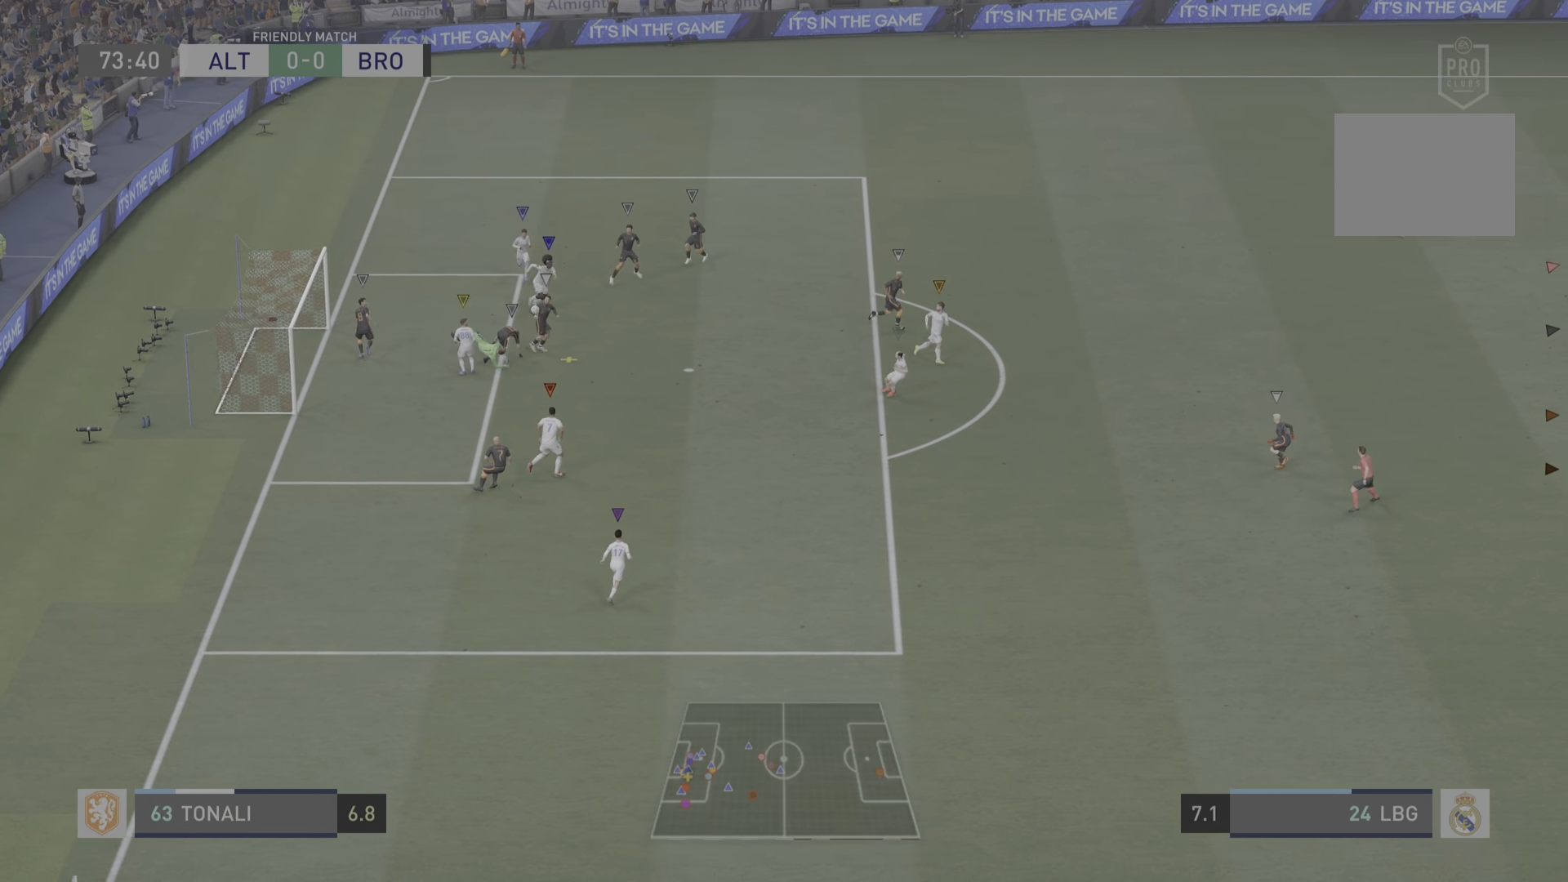
{"buttons": [], "left_stick": "down-right", "right_stick": "center", "events": [[467, "left_stick", "down-right"]]}
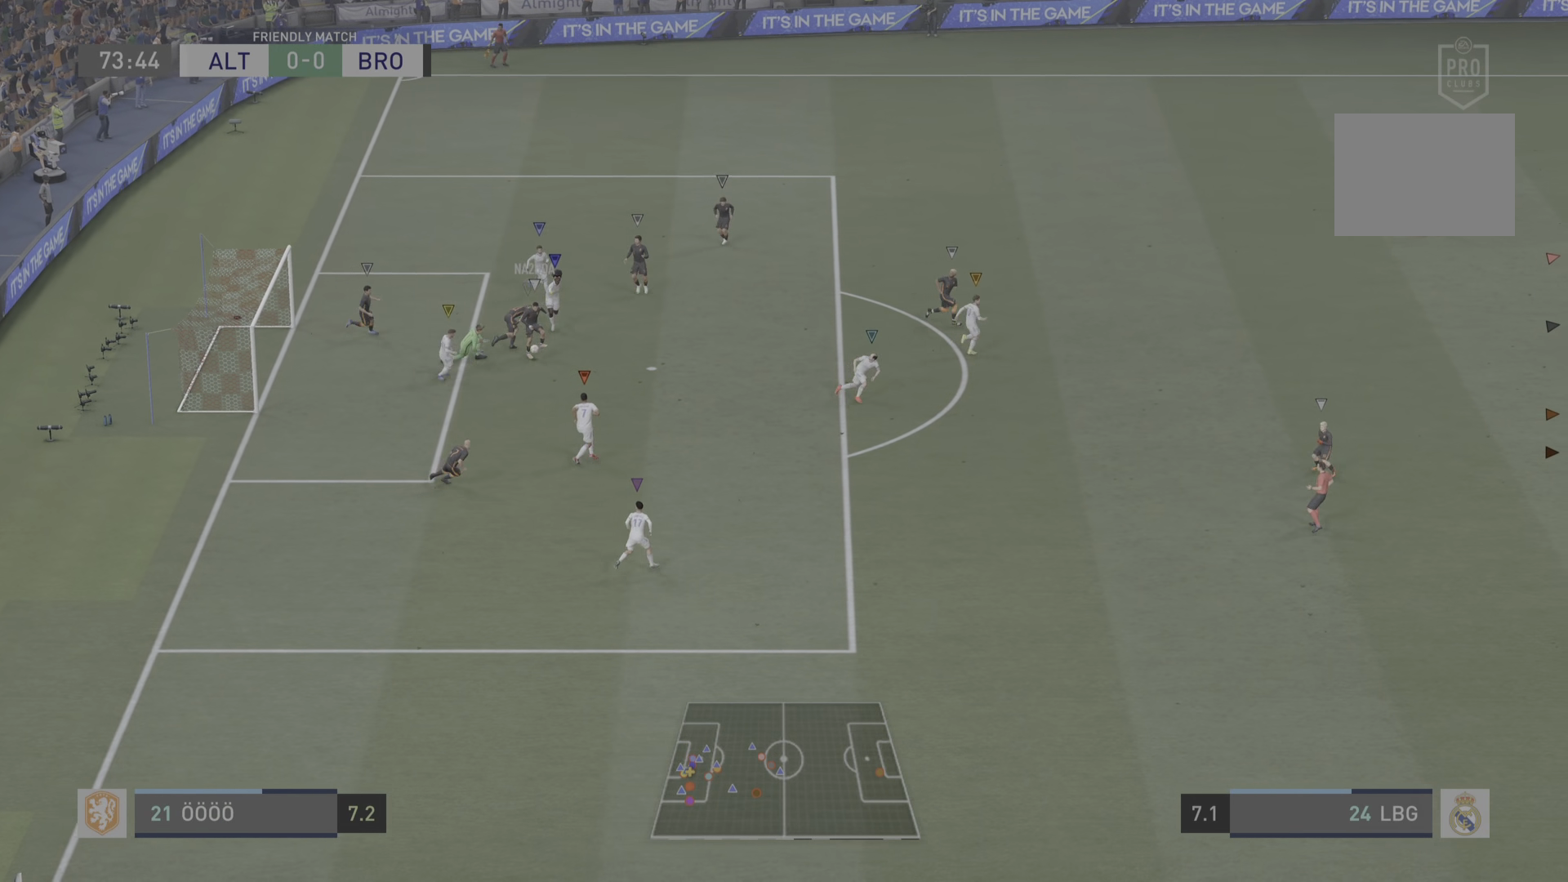
{"buttons": [], "left_stick": "down-right", "right_stick": "center", "events": [[50, "right_stick", "down-left"], [100, "right_stick", "center"]]}
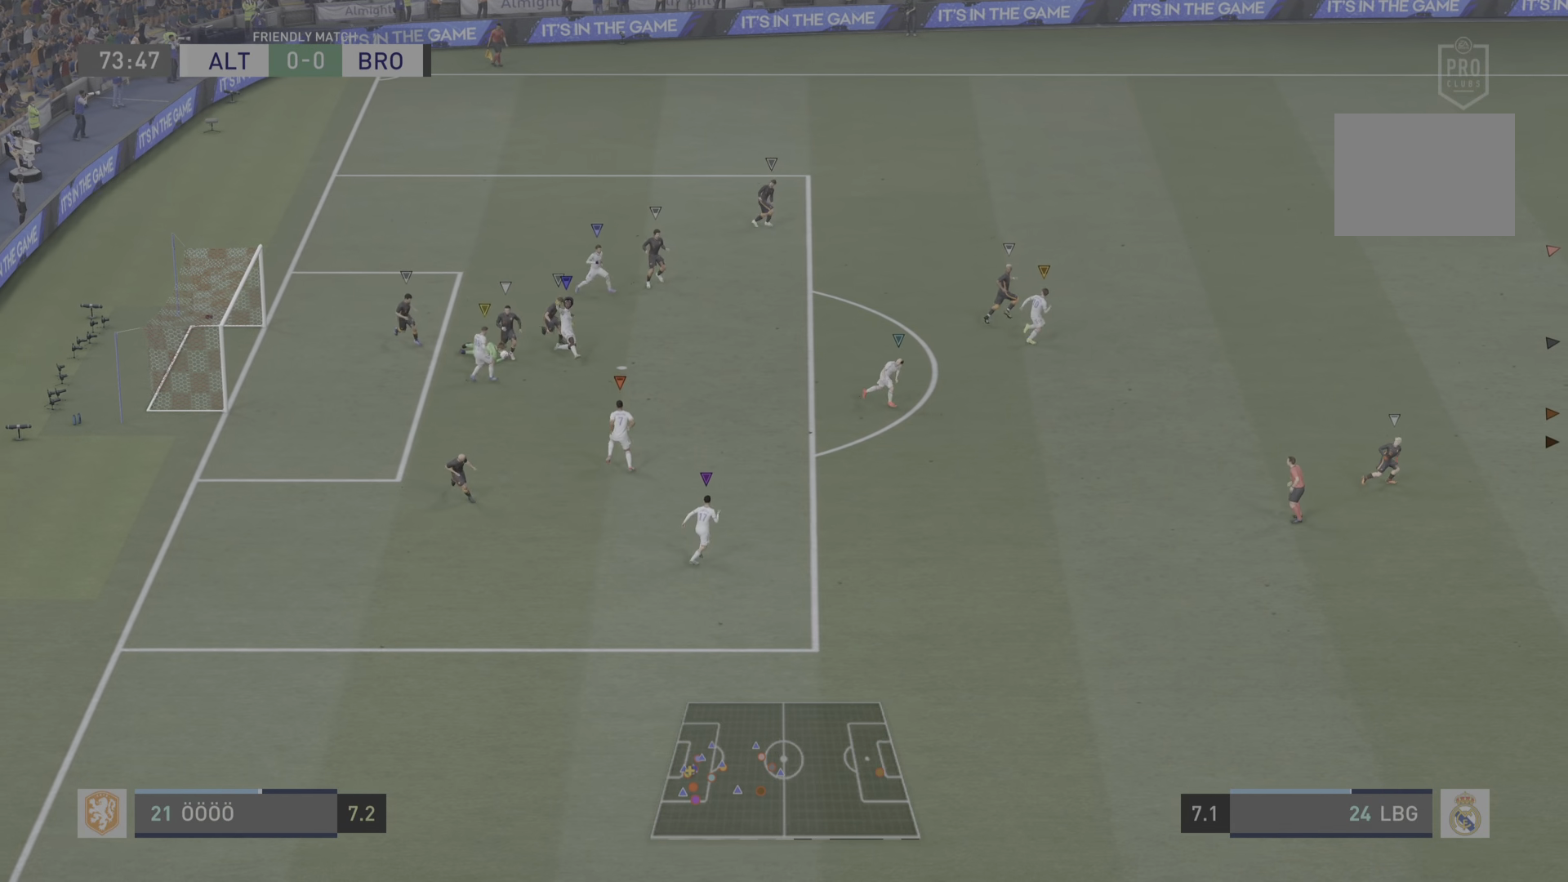
{"buttons": ["L2"], "left_stick": "center", "right_stick": "center", "events": [[50, "L2", "down"], [434, "left_stick", "center"]]}